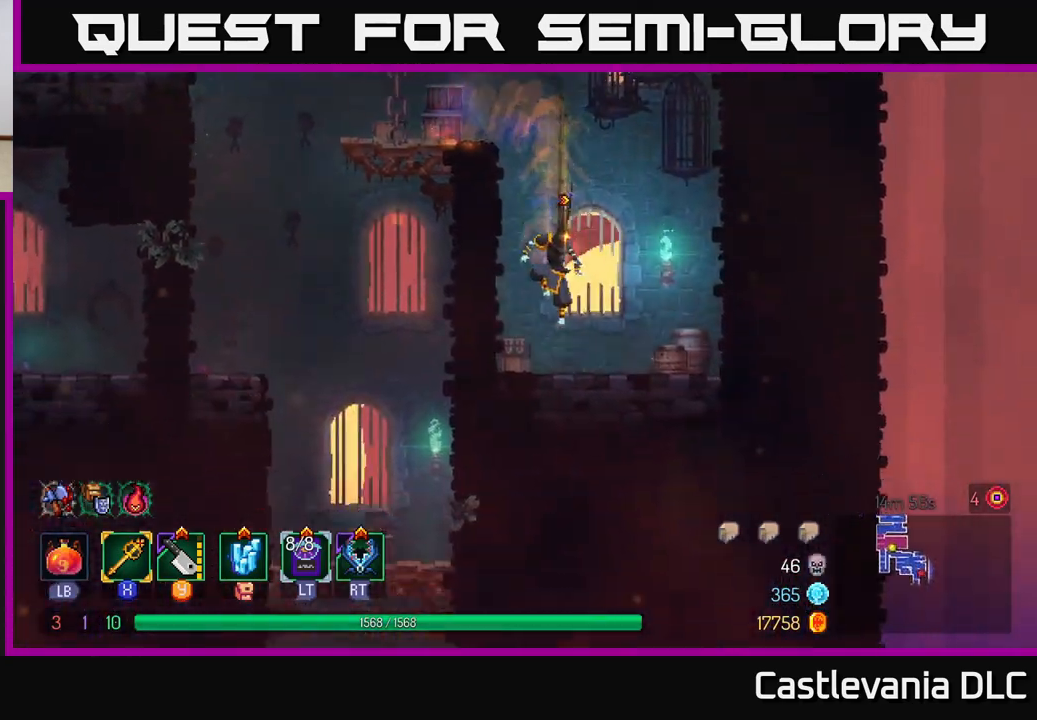
Gameplay with a controller (Xbox layout); each line is a JSON object with the inputs held at the frame after it. "events" lists button and stick changes between this image and that frame as [ms after this image, input, new state], when the widget could be followed in between.
{"buttons": [], "left_stick": "left", "right_stick": "center", "events": [[17, "left_stick", "center"], [183, "left_stick", "left"], [350, "A", "down"], [450, "A", "up"]]}
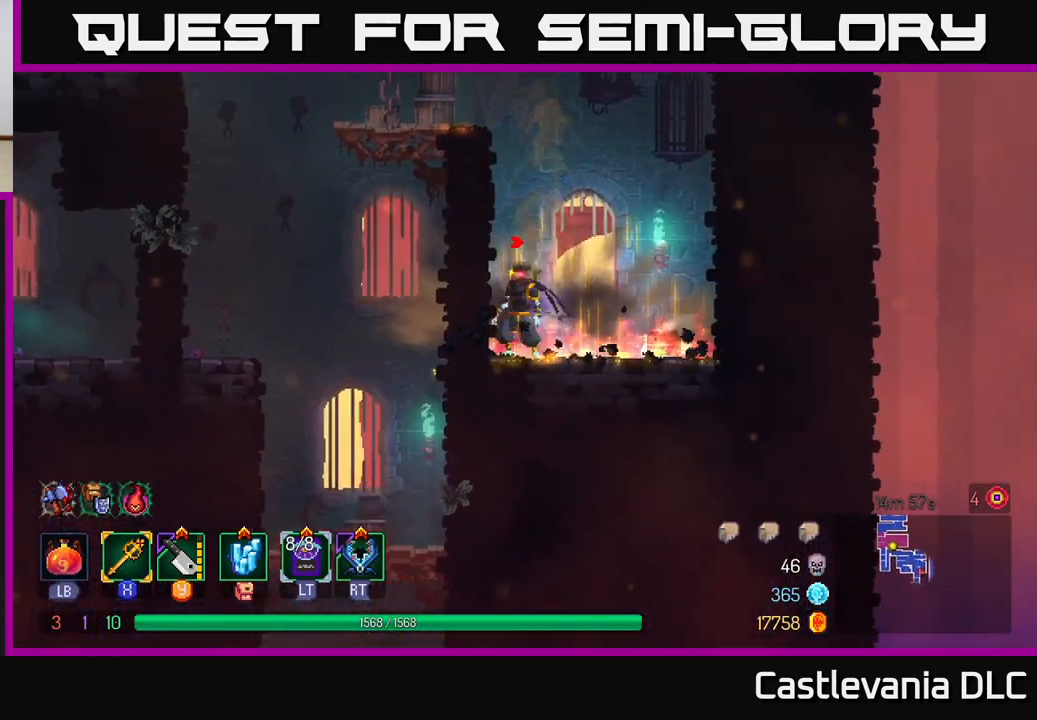
{"buttons": [], "left_stick": "left", "right_stick": "center", "events": [[17, "A", "down"], [150, "A", "up"], [267, "A", "down"], [400, "A", "up"]]}
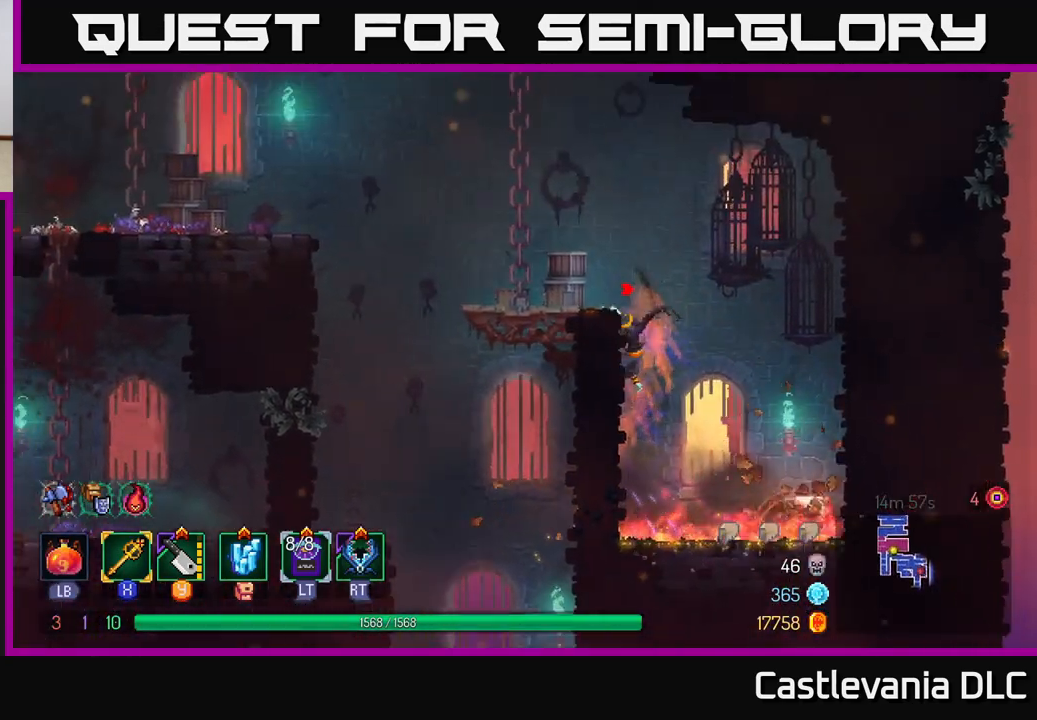
{"buttons": [], "left_stick": "left", "right_stick": "center", "events": [[83, "B", "down"], [217, "B", "up"]]}
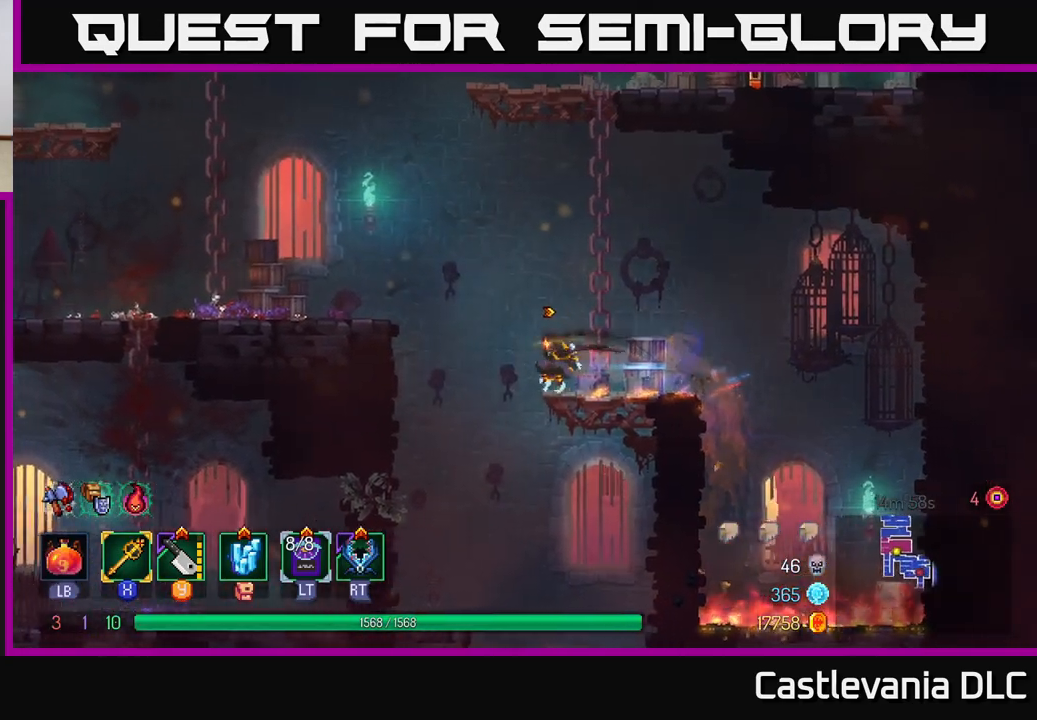
{"buttons": [], "left_stick": "center", "right_stick": "center", "events": [[133, "left_stick", "down"], [150, "A", "down"], [250, "A", "up"], [450, "left_stick", "center"]]}
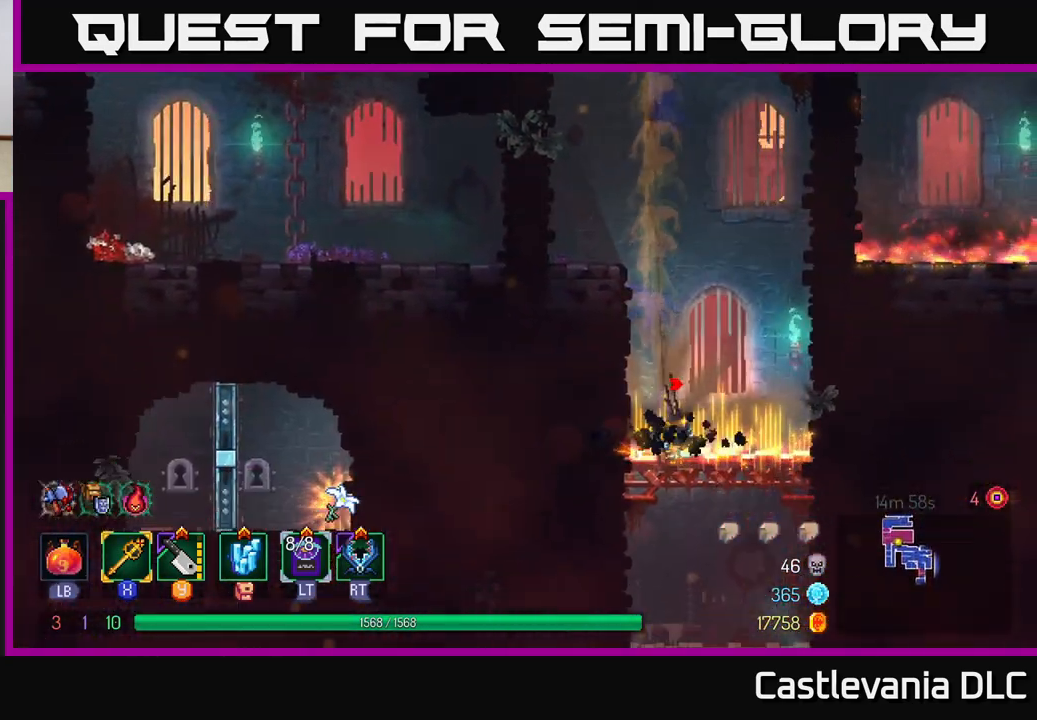
{"buttons": [], "left_stick": "down", "right_stick": "center", "events": [[167, "left_stick", "right"], [433, "left_stick", "down"]]}
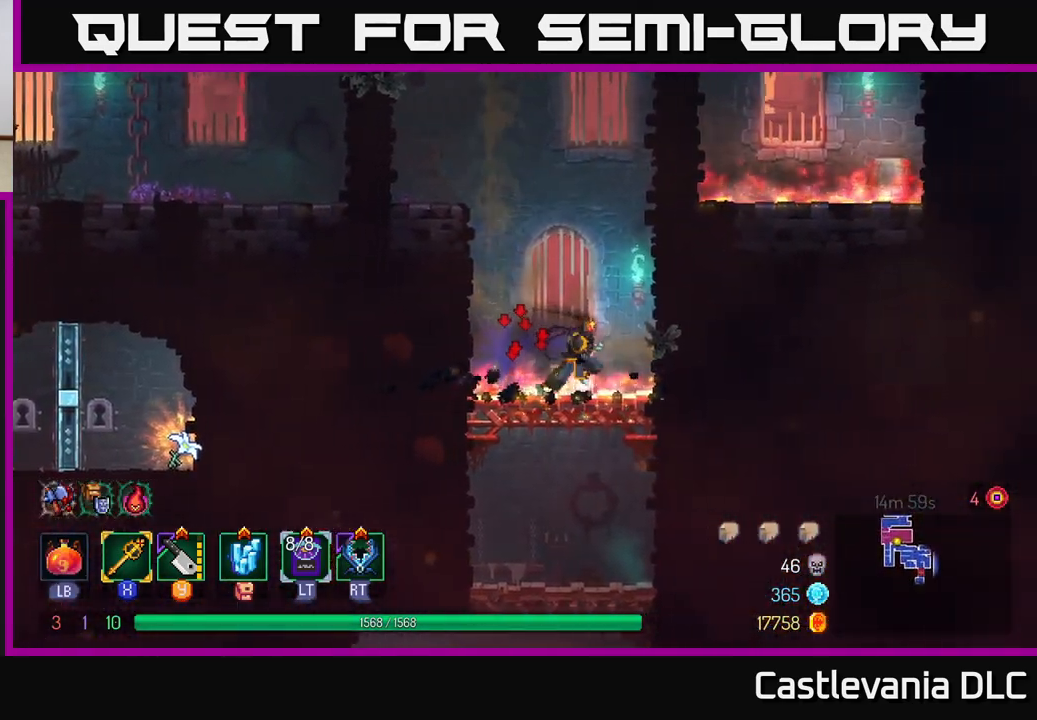
{"buttons": [], "left_stick": "down", "right_stick": "center", "events": [[17, "A", "down"], [83, "A", "up"]]}
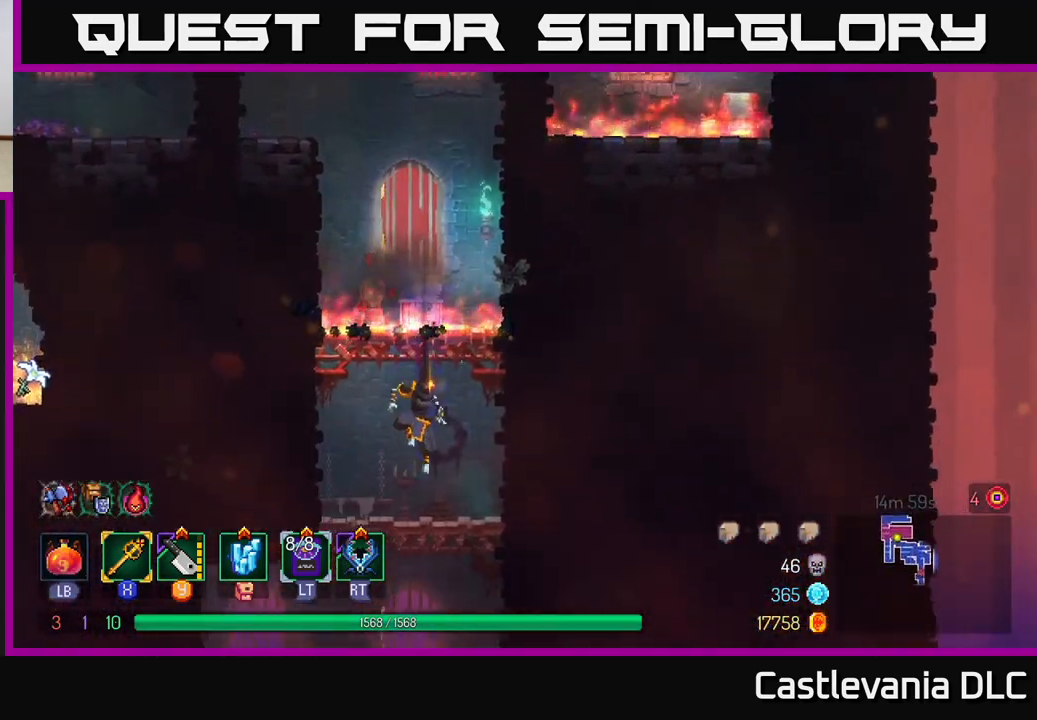
{"buttons": [], "left_stick": "left", "right_stick": "center", "events": [[150, "A", "down"], [233, "A", "up"], [267, "A", "down"], [333, "A", "up"], [367, "B", "down"], [400, "left_stick", "left"], [500, "B", "up"]]}
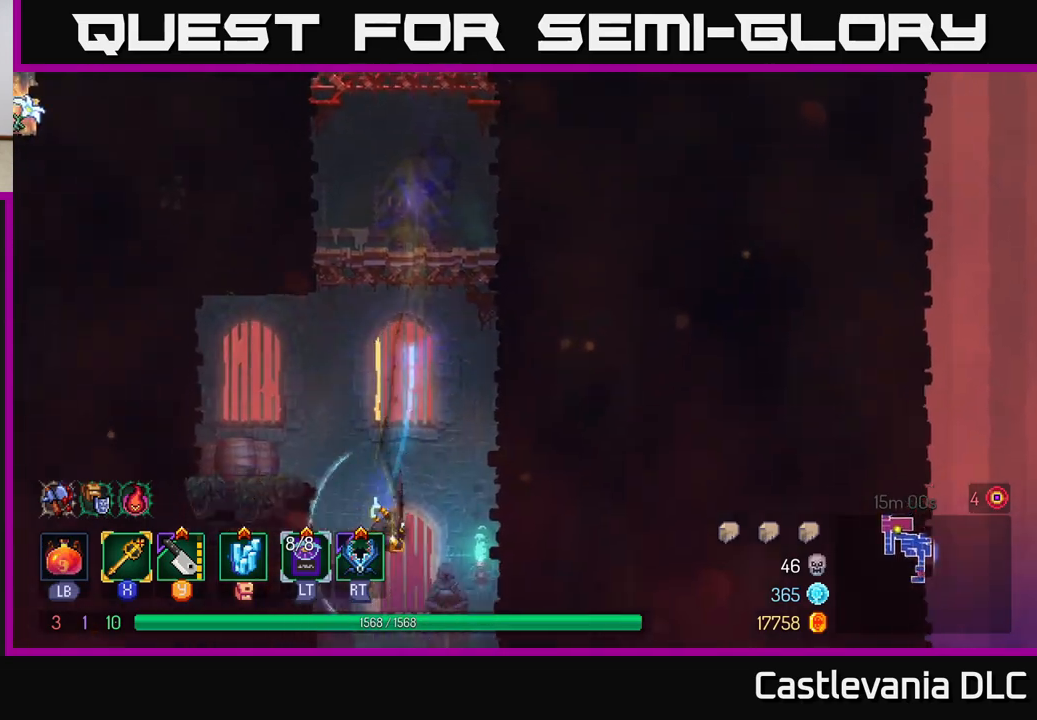
{"buttons": [], "left_stick": "down-right", "right_stick": "center", "events": [[167, "left_stick", "down"], [400, "left_stick", "down-right"]]}
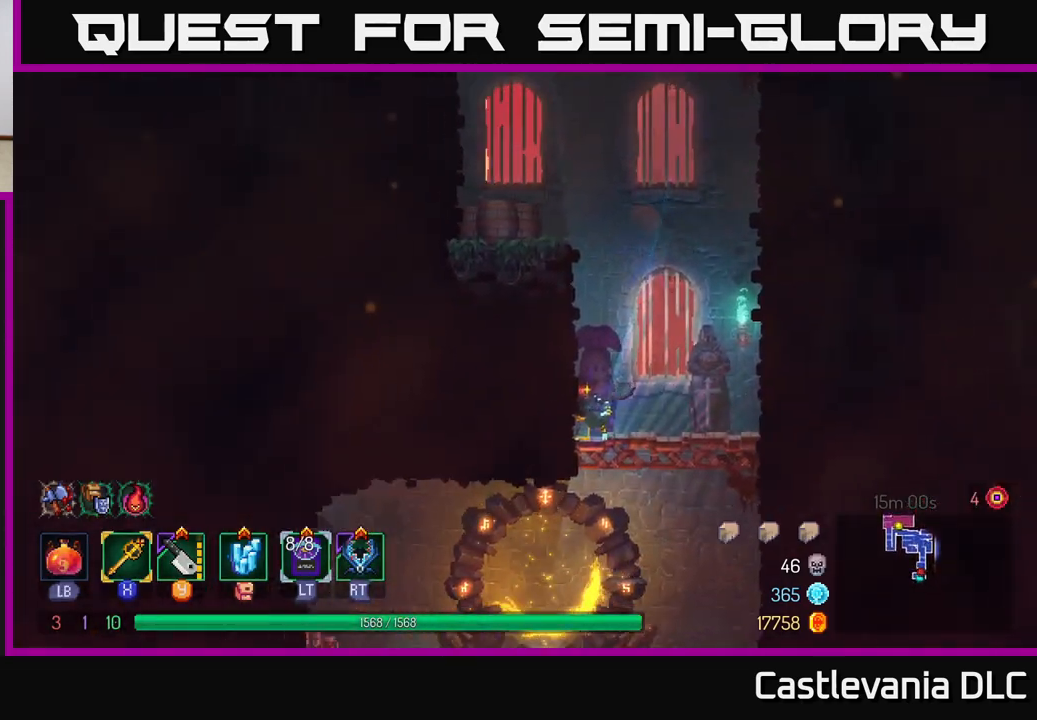
{"buttons": [], "left_stick": "left", "right_stick": "center", "events": [[50, "A", "down"], [50, "left_stick", "down"], [100, "A", "up"], [167, "A", "down"], [233, "A", "up"], [283, "B", "down"], [300, "left_stick", "left"], [400, "B", "up"]]}
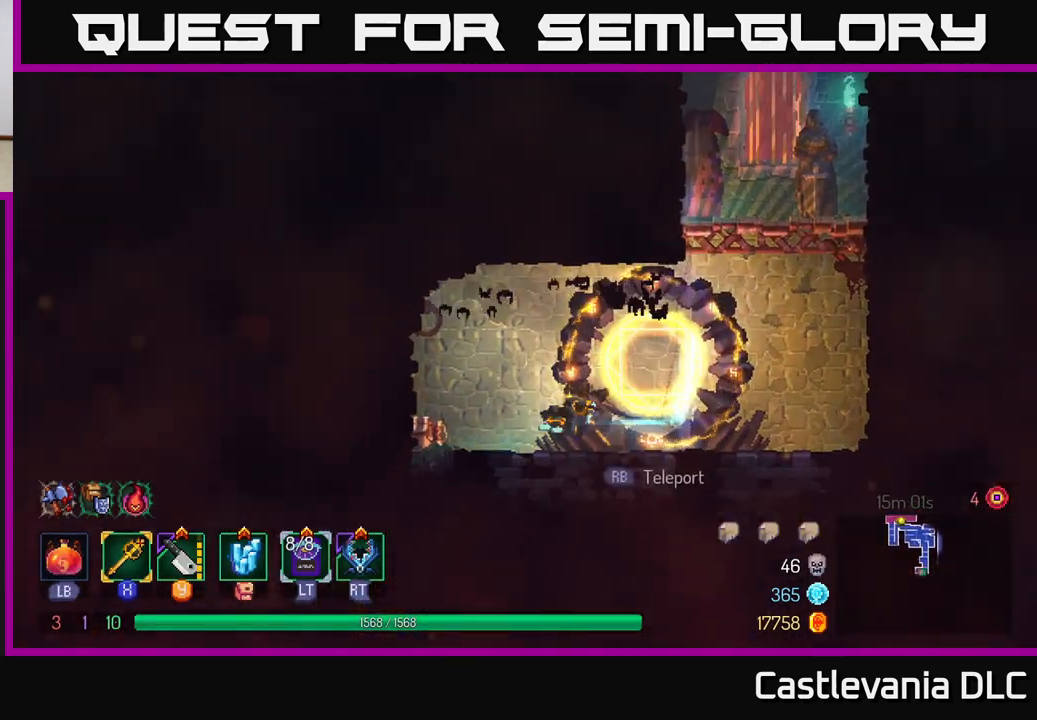
{"buttons": [], "left_stick": "right", "right_stick": "center", "events": [[150, "left_stick", "right"]]}
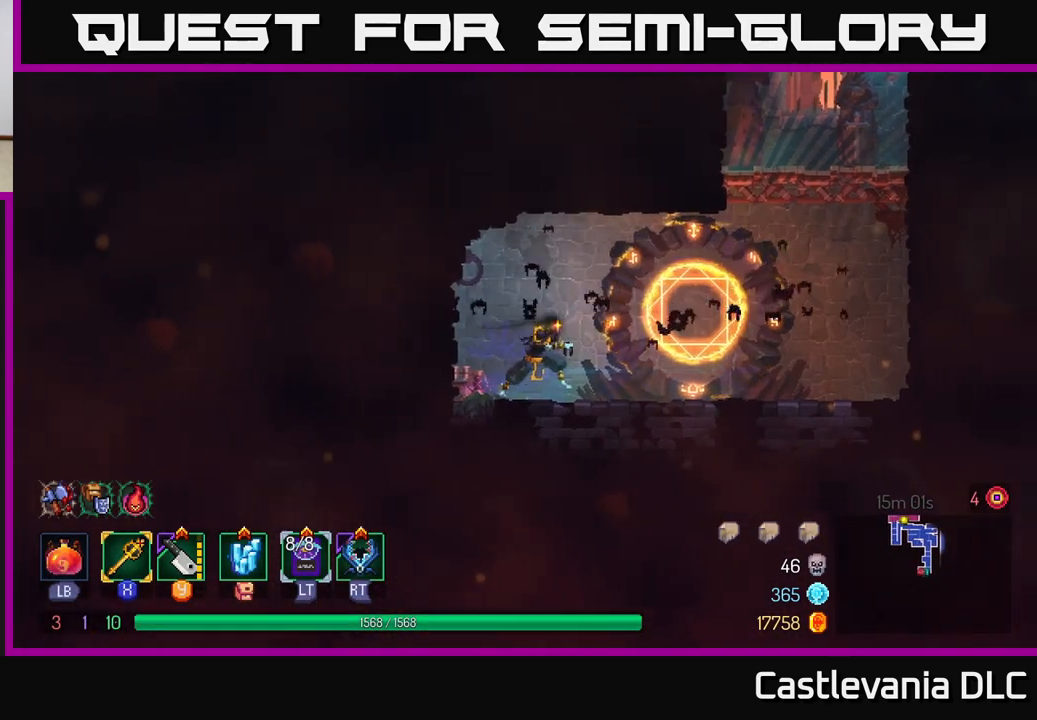
{"buttons": [], "left_stick": "up", "right_stick": "center", "events": [[250, "R1", "down"], [267, "left_stick", "center"], [333, "R1", "up"], [467, "left_stick", "up"]]}
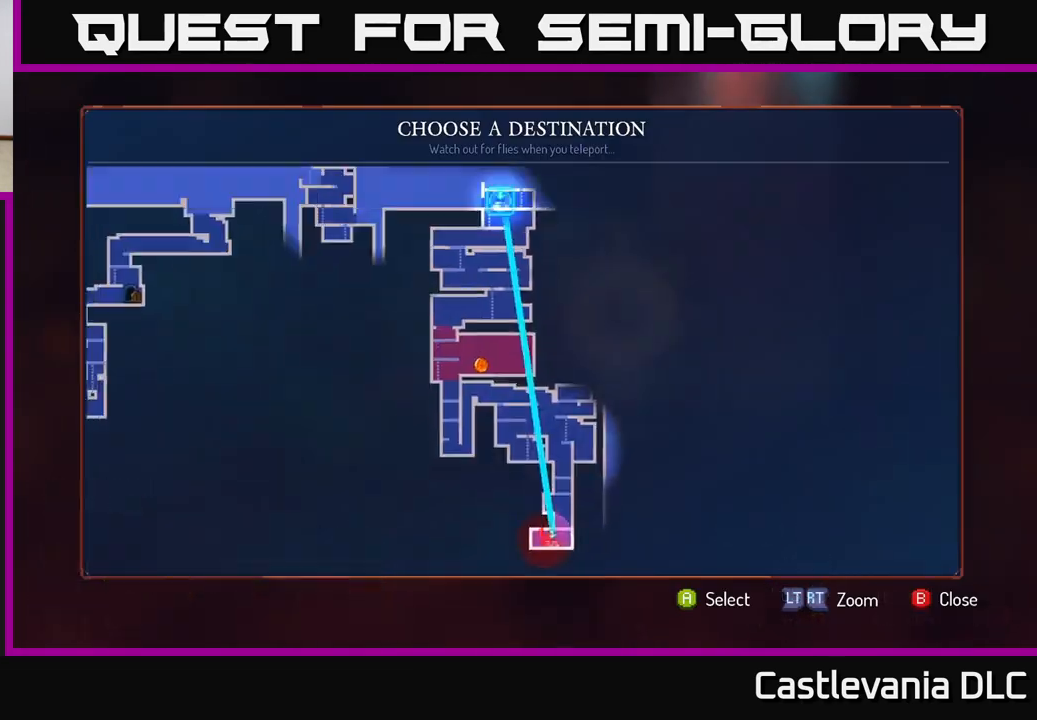
{"buttons": ["A"], "left_stick": "center", "right_stick": "center", "events": [[150, "left_stick", "center"], [483, "A", "down"]]}
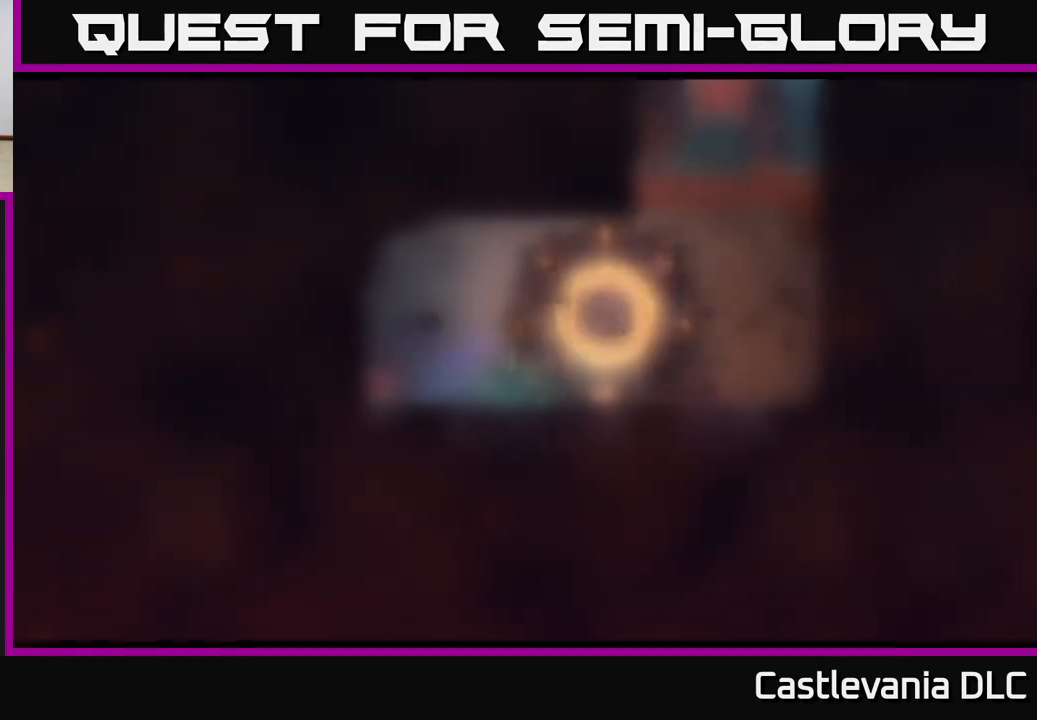
{"buttons": [], "left_stick": "center", "right_stick": "center", "events": [[50, "A", "up"]]}
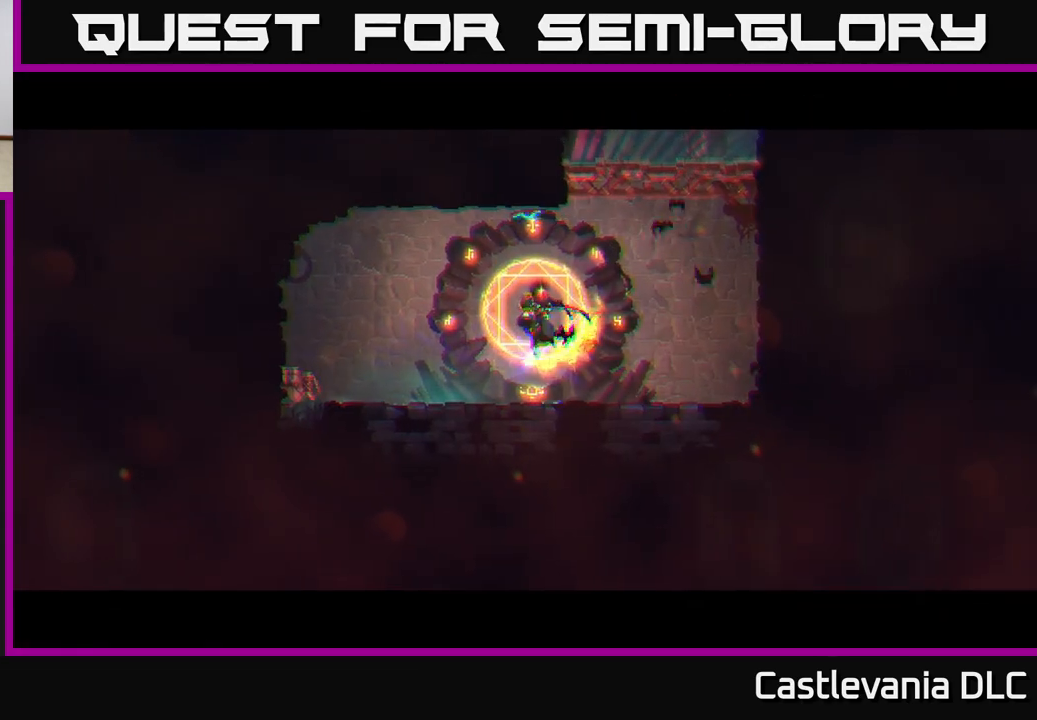
{"buttons": [], "left_stick": "center", "right_stick": "center", "events": []}
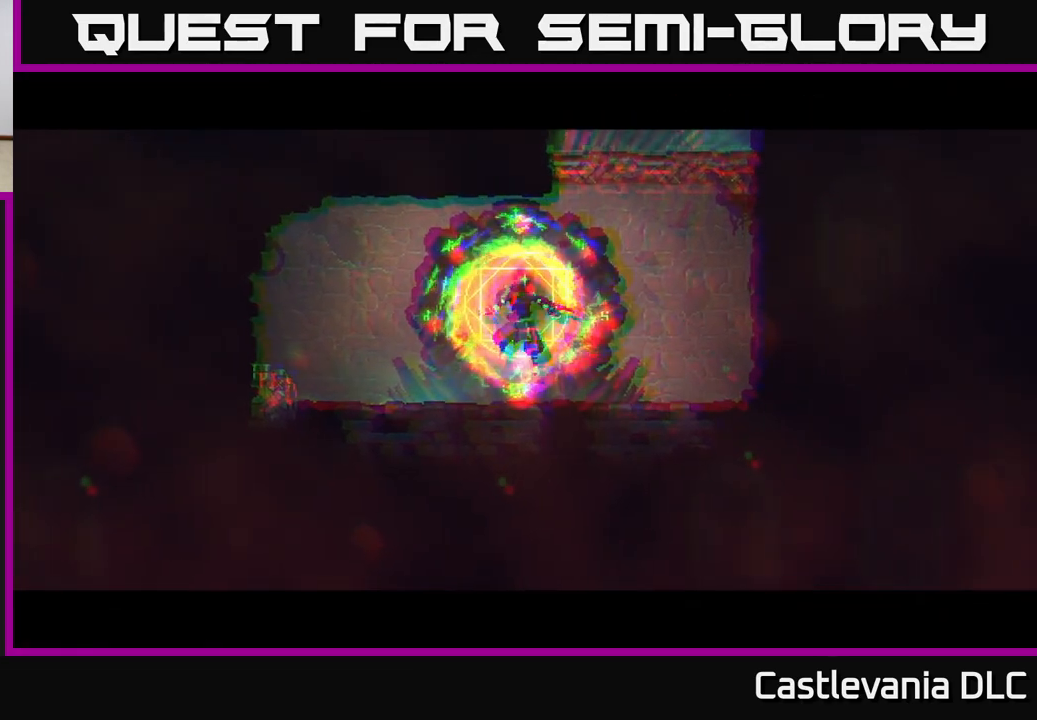
{"buttons": [], "left_stick": "right", "right_stick": "center", "events": [[500, "left_stick", "right"]]}
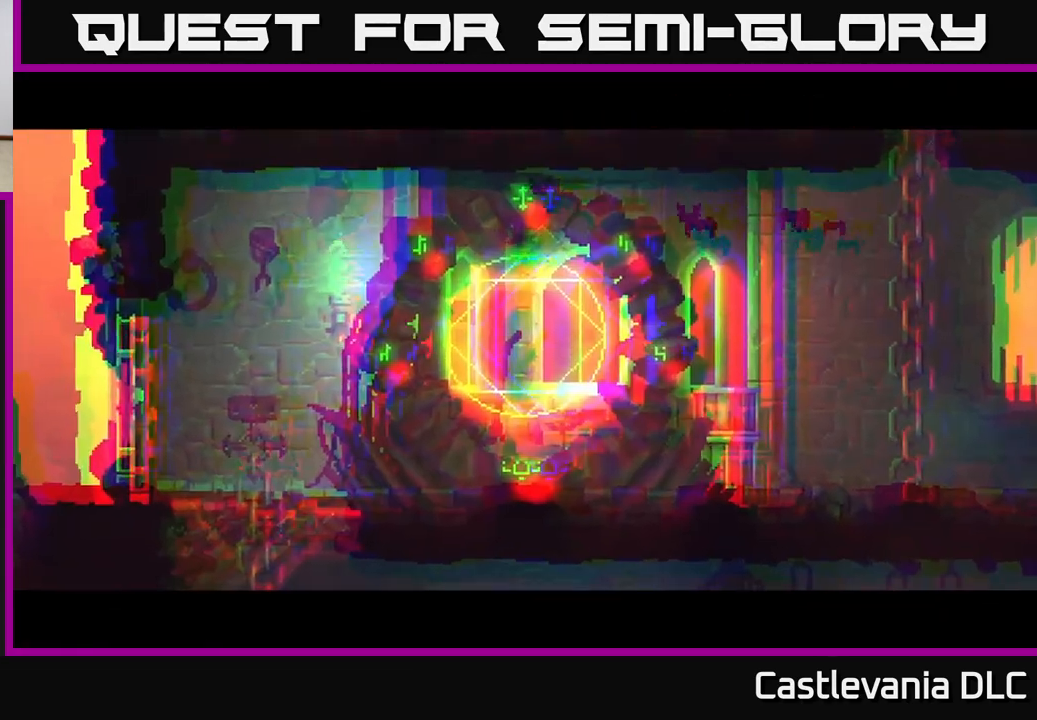
{"buttons": ["B"], "left_stick": "right", "right_stick": "center", "events": [[183, "B", "down"], [183, "left_stick", "center"], [233, "B", "up"], [300, "left_stick", "right"], [333, "B", "down"], [400, "B", "up"], [500, "B", "down"]]}
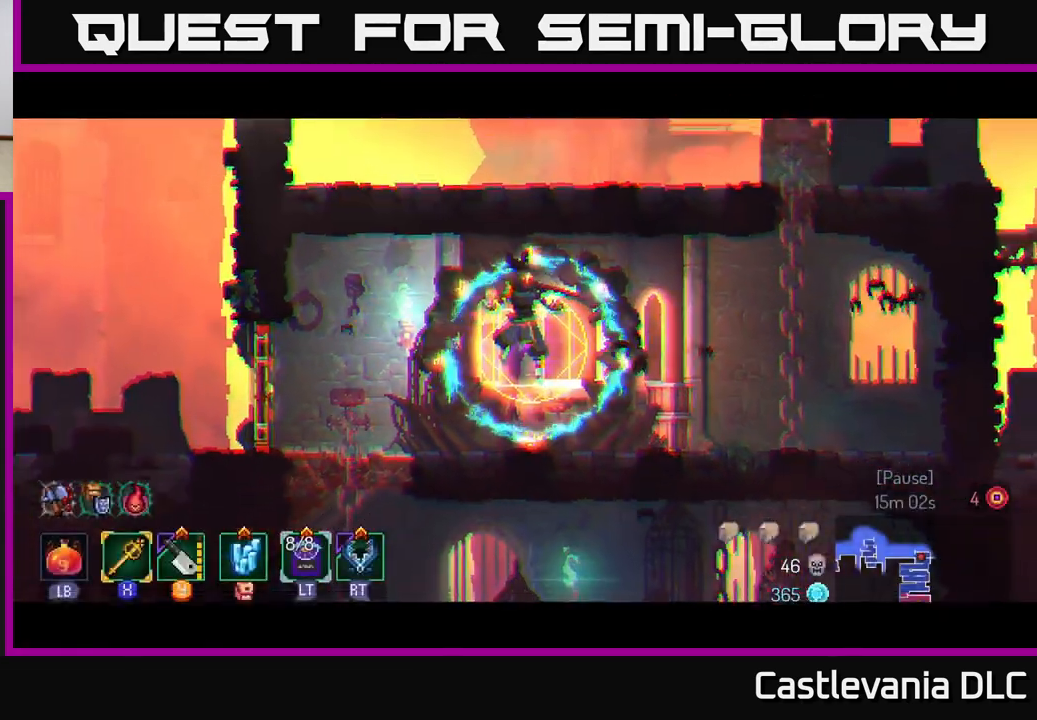
{"buttons": ["B"], "left_stick": "right", "right_stick": "center", "events": [[67, "B", "up"], [167, "B", "down"], [233, "B", "up"], [333, "B", "down"], [400, "B", "up"], [500, "B", "down"]]}
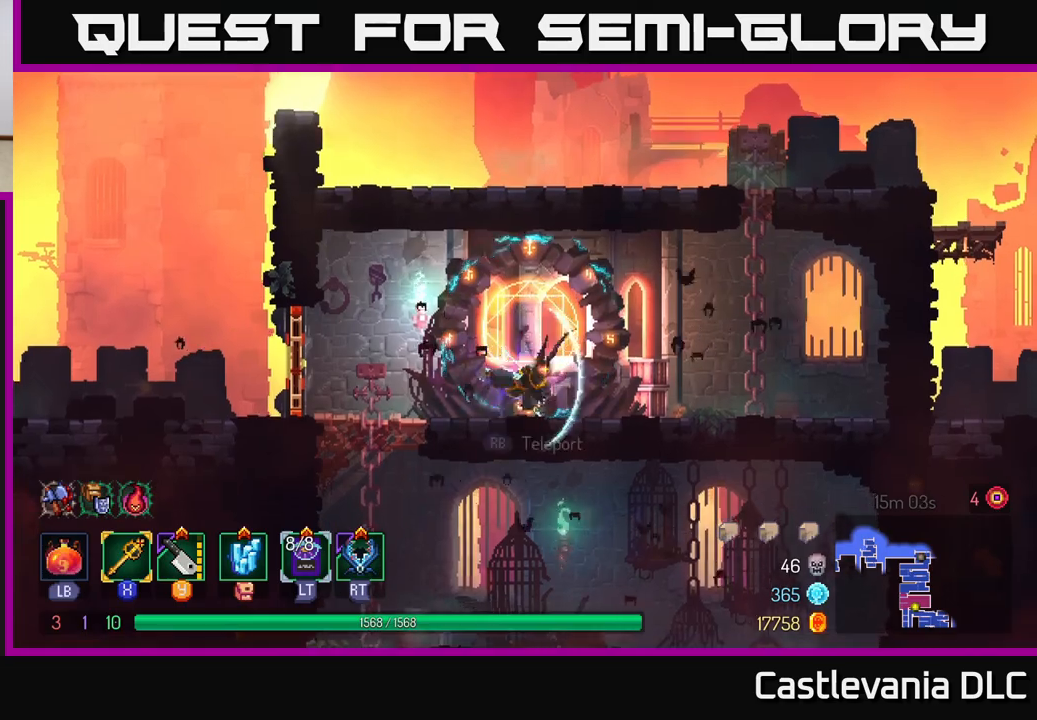
{"buttons": [], "left_stick": "up-right", "right_stick": "center", "events": [[100, "B", "up"], [267, "A", "down"], [417, "A", "up"], [417, "left_stick", "up-right"]]}
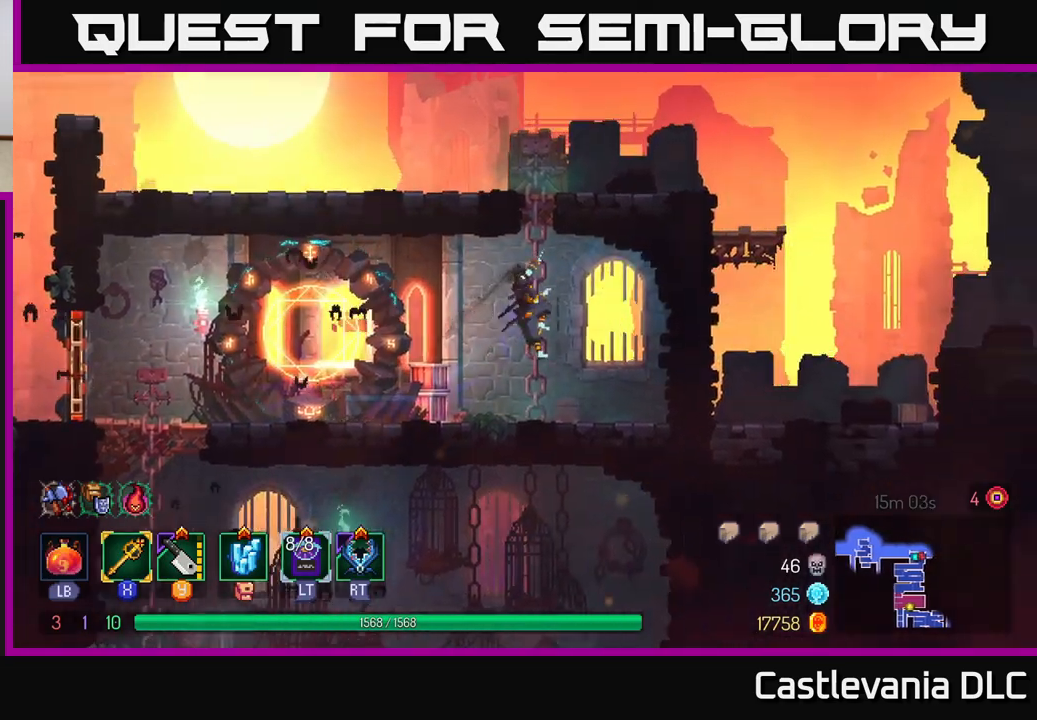
{"buttons": ["A"], "left_stick": "up", "right_stick": "center", "events": [[33, "left_stick", "up"], [417, "A", "down"]]}
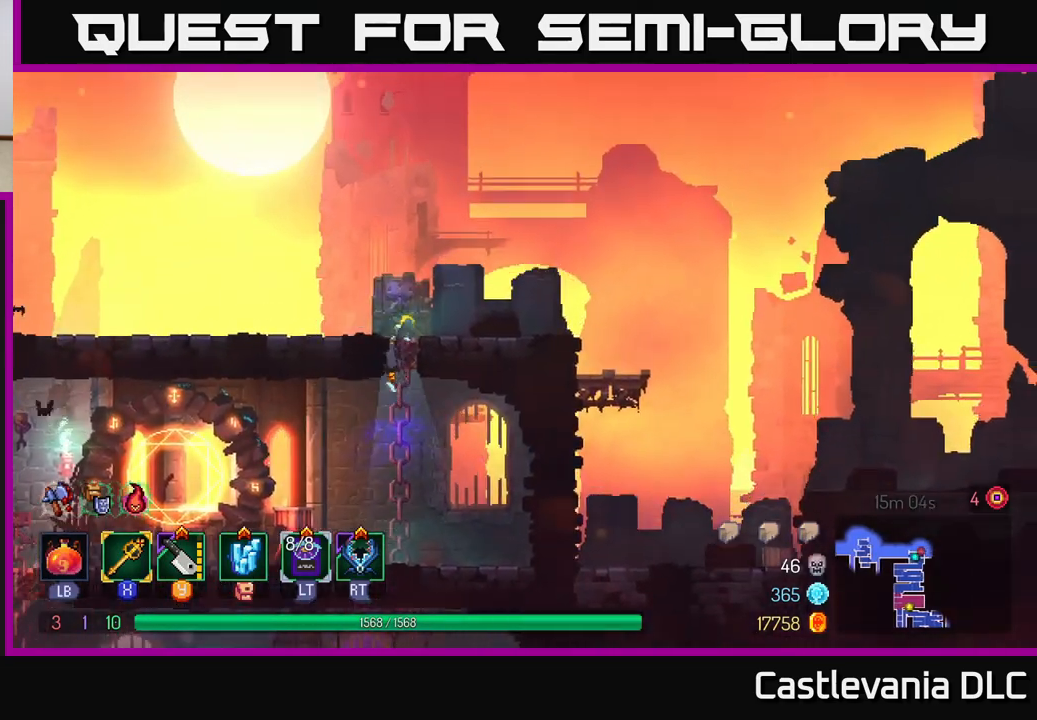
{"buttons": ["B"], "left_stick": "up-right", "right_stick": "center", "events": [[33, "left_stick", "up-right"], [83, "A", "up"], [133, "A", "down"], [267, "A", "up"], [417, "B", "down"]]}
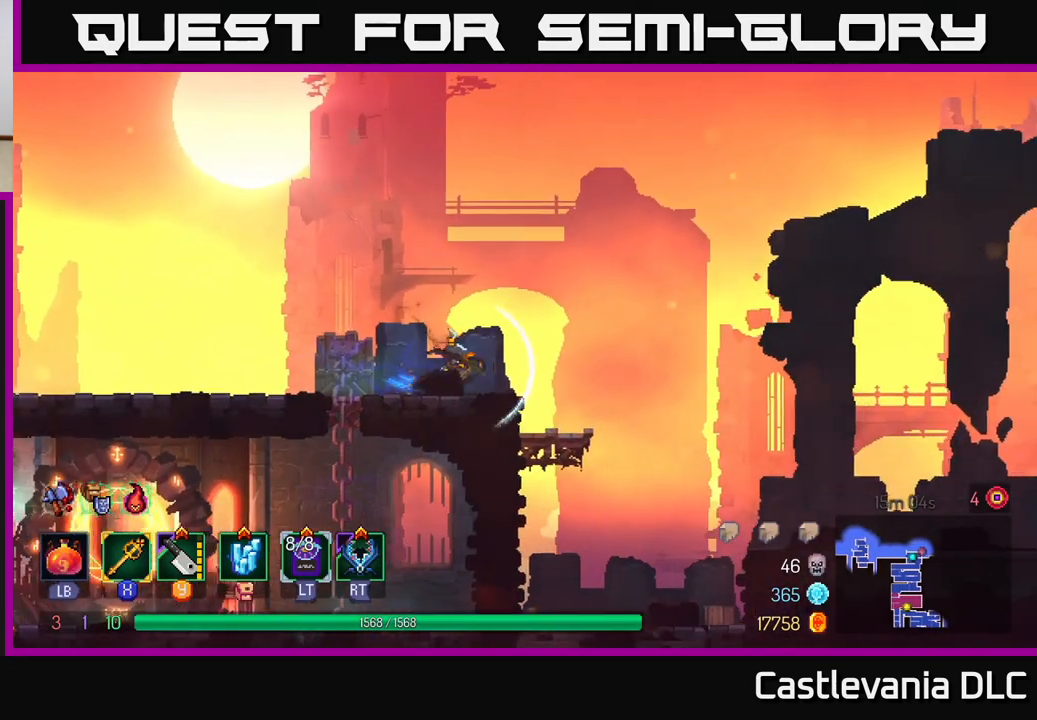
{"buttons": [], "left_stick": "right", "right_stick": "center", "events": [[50, "B", "up"], [217, "A", "down"], [283, "left_stick", "right"], [350, "A", "up"]]}
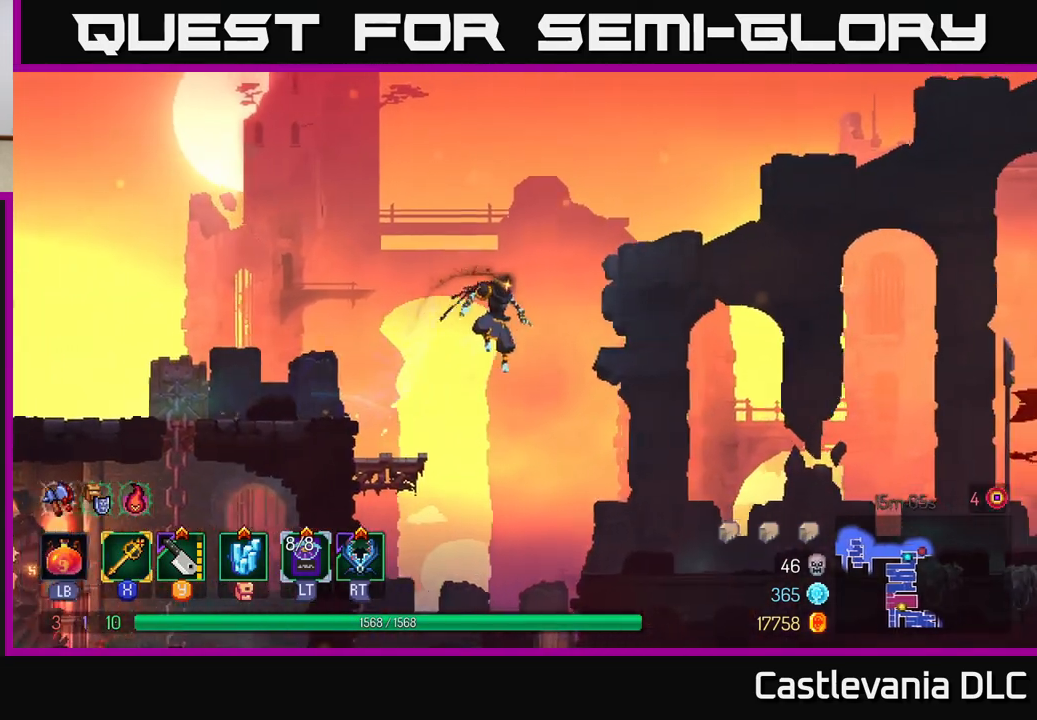
{"buttons": ["B"], "left_stick": "right", "right_stick": "center", "events": [[433, "B", "down"]]}
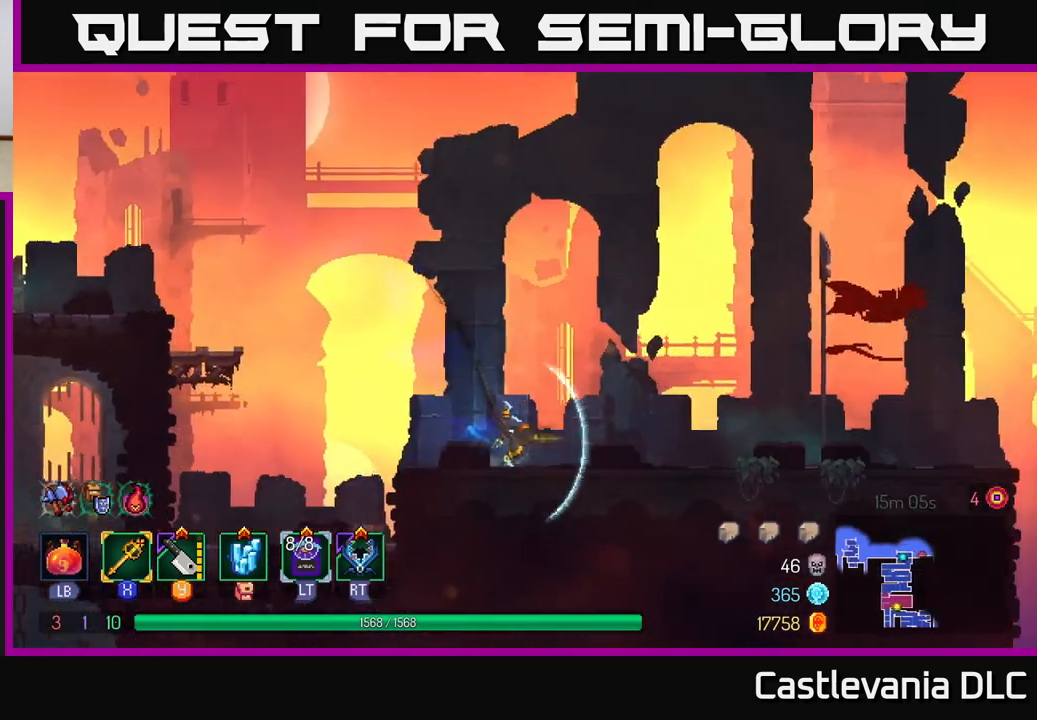
{"buttons": ["A"], "left_stick": "right", "right_stick": "center", "events": [[133, "B", "up"], [417, "A", "down"]]}
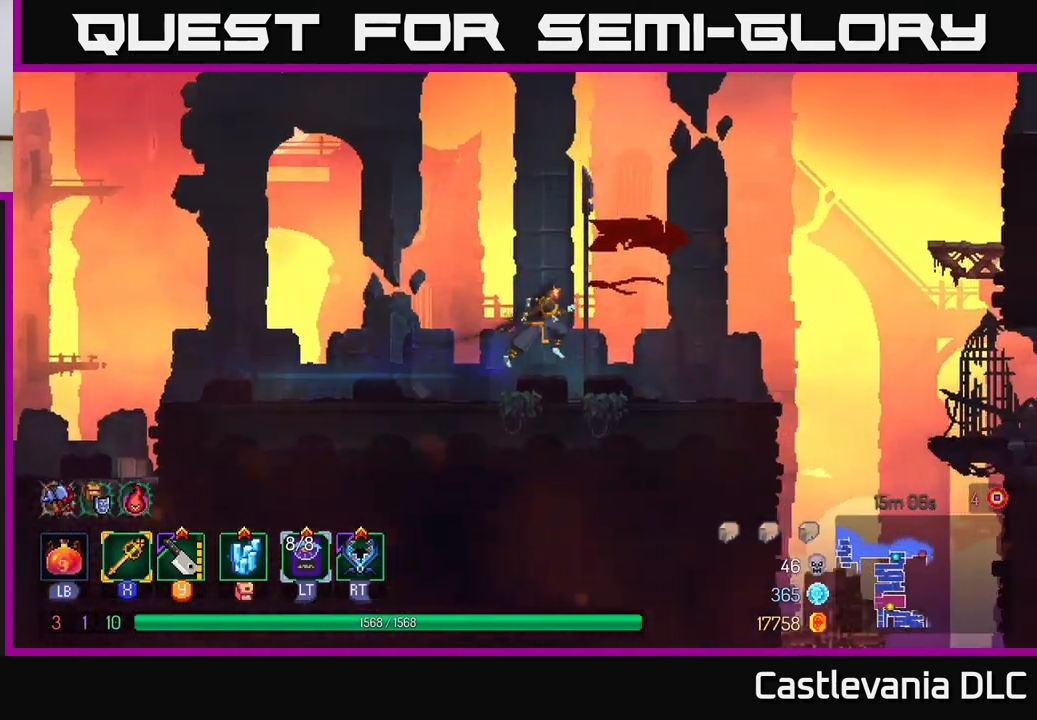
{"buttons": [], "left_stick": "right", "right_stick": "center", "events": [[17, "A", "up"]]}
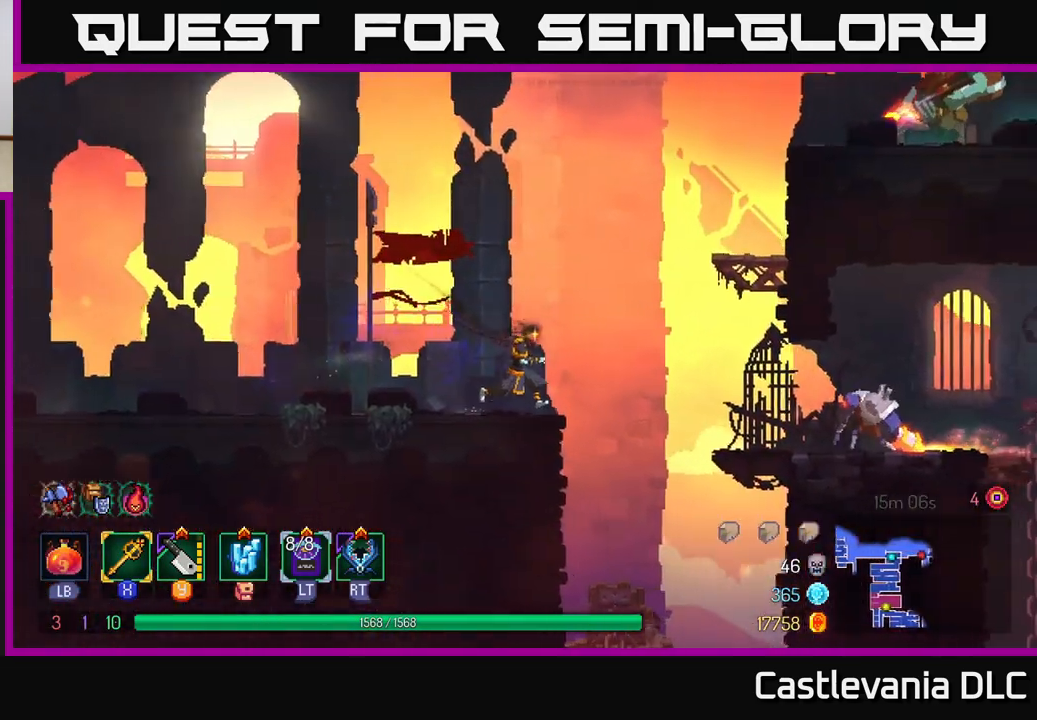
{"buttons": [], "left_stick": "right", "right_stick": "center", "events": [[50, "A", "down"], [167, "A", "up"], [400, "B", "down"], [500, "B", "up"]]}
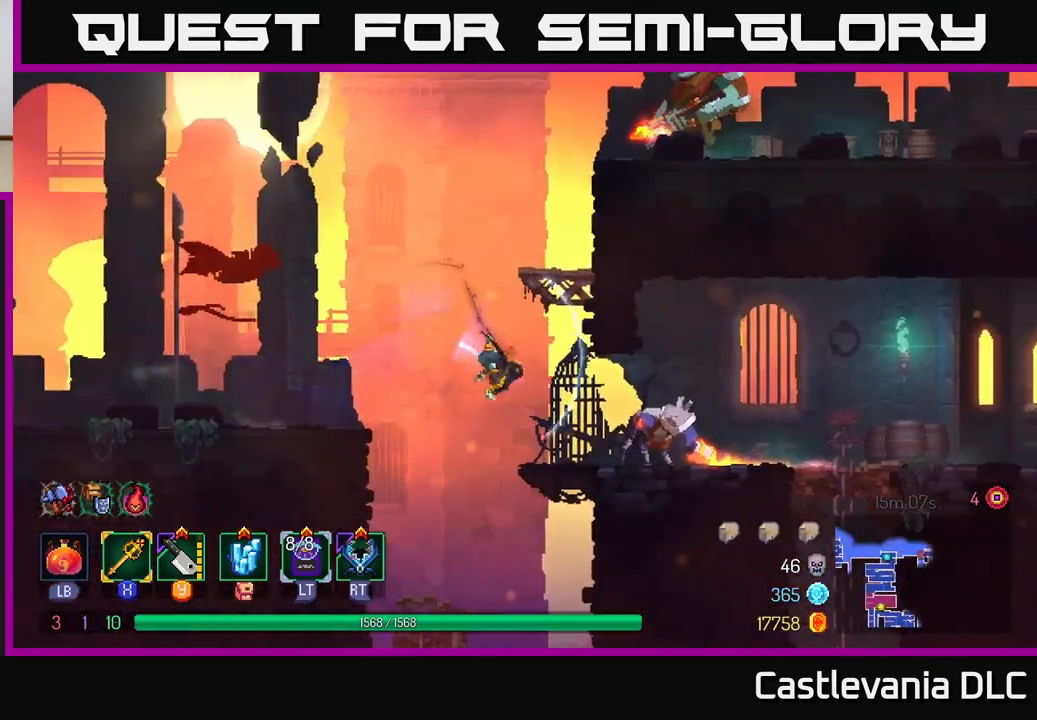
{"buttons": [], "left_stick": "left", "right_stick": "center", "events": [[133, "X", "down"], [217, "X", "up"], [450, "left_stick", "left"]]}
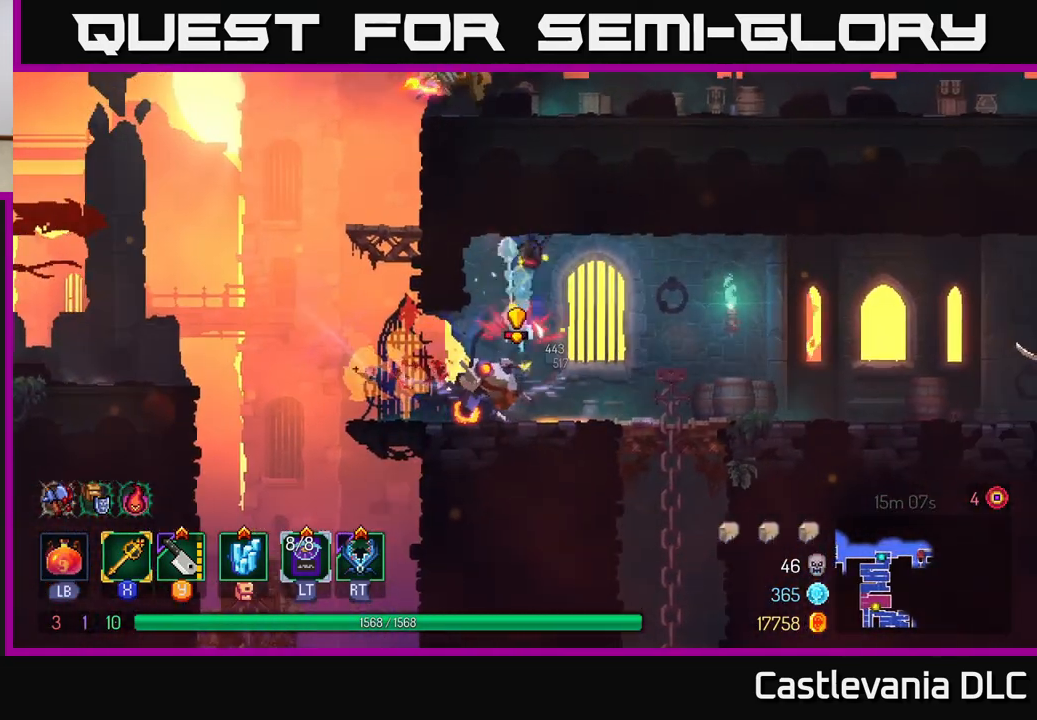
{"buttons": [], "left_stick": "right", "right_stick": "center", "events": [[150, "left_stick", "right"]]}
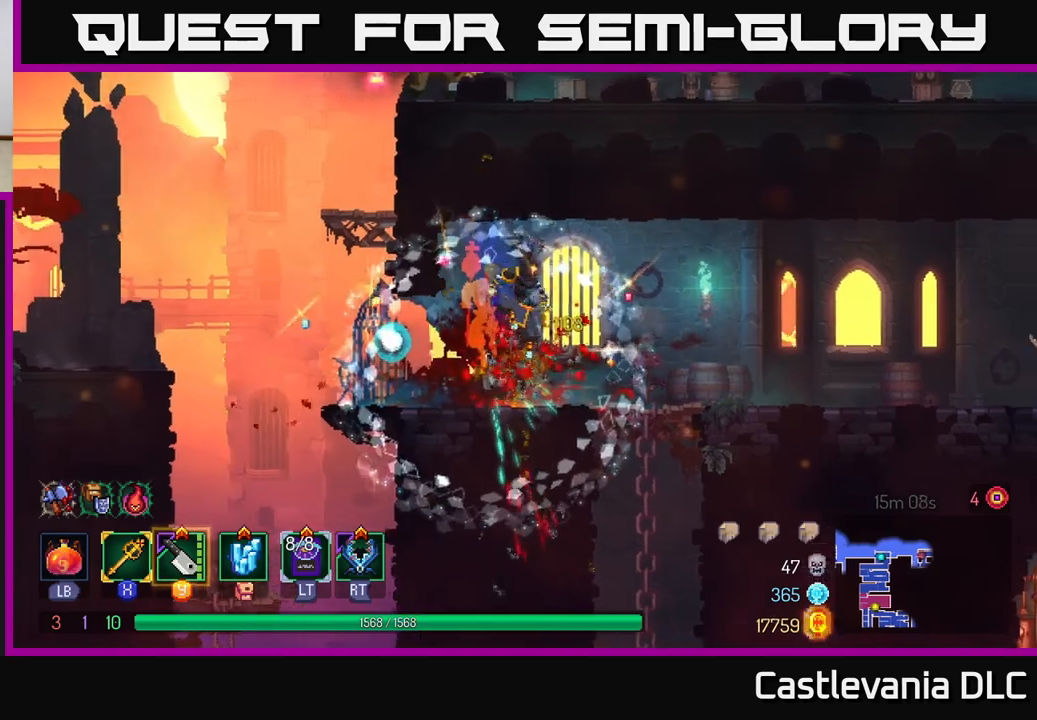
{"buttons": [], "left_stick": "right", "right_stick": "center", "events": [[100, "B", "down"], [250, "B", "up"], [333, "Y", "down"], [383, "Y", "up"]]}
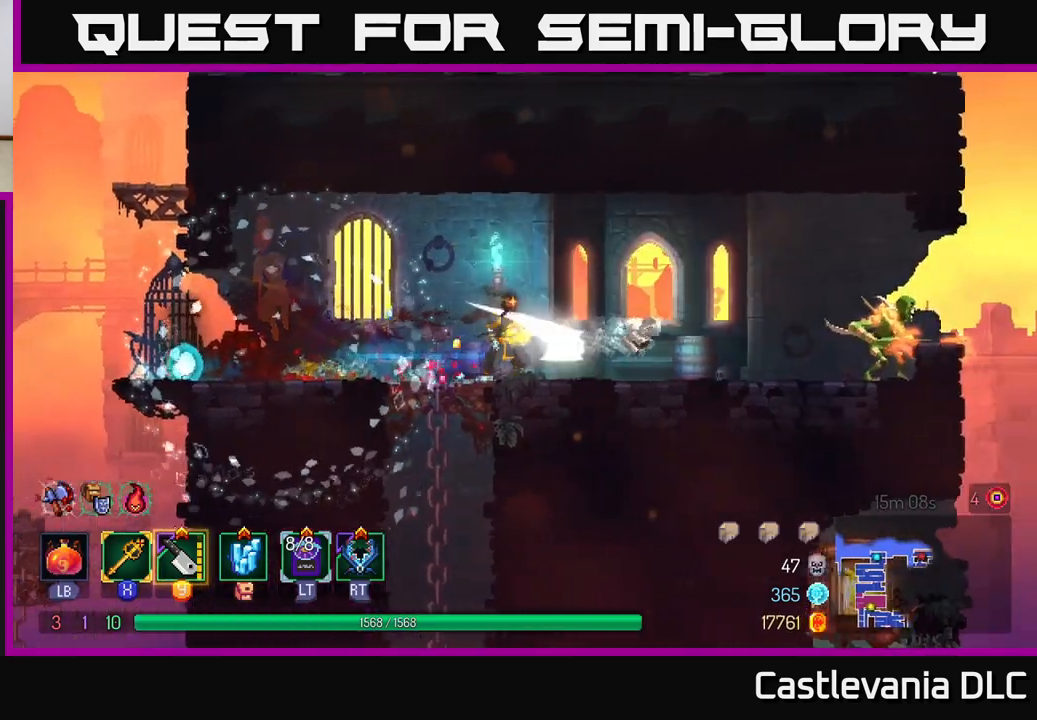
{"buttons": [], "left_stick": "right", "right_stick": "center", "events": [[283, "B", "down"], [400, "B", "up"]]}